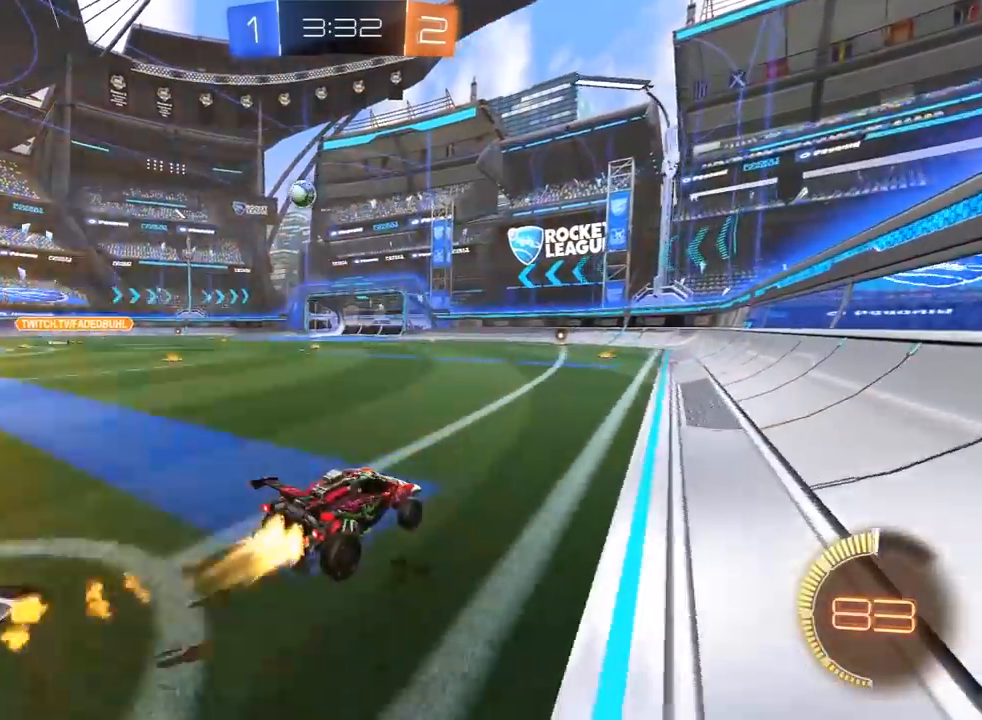
Gameplay with a controller (PlayStation layout); each line is a JSON object with the inputs held at the frame after it (dt_ms = milliseconds from this image to that frame). "events" lists button and stick changes between this image and that frame as [ms after this image, input, new state], when the widget could be followed in between.
{"dt_ms": 500, "buttons": ["L1", "R2"], "left_stick": "left", "right_stick": "center", "events": [[100, "CROSS", "down"], [100, "L3", "down"], [117, "L1", "down"], [133, "CROSS", "up"], [150, "CROSS", "down"], [267, "CROSS", "up"], [350, "CROSS", "down"], [417, "left_stick", "left"], [450, "CROSS", "up"], [450, "L3", "up"], [500, "R1", "up"]]}
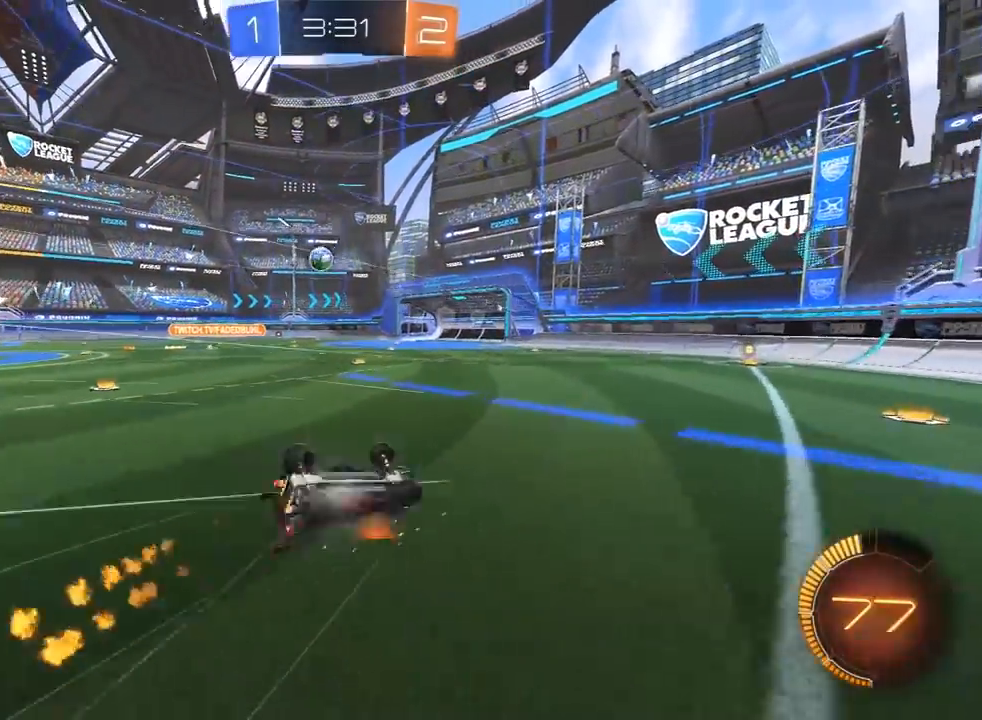
{"dt_ms": 500, "buttons": [], "left_stick": "center", "right_stick": "center", "events": [[283, "L1", "up"], [417, "R2", "up"], [483, "left_stick", "center"]]}
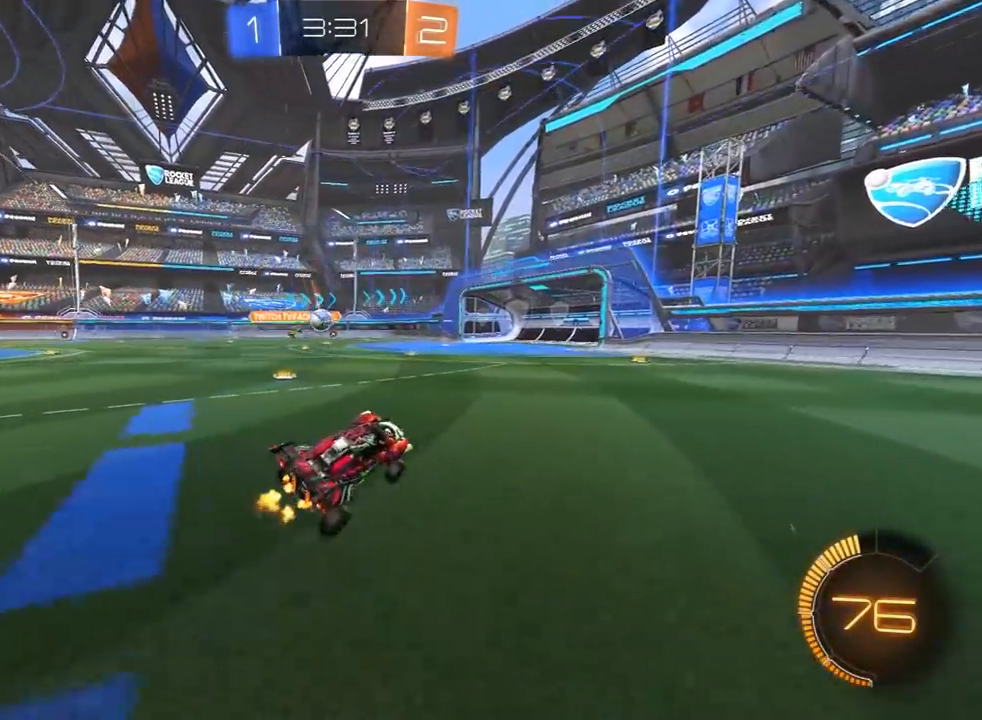
{"dt_ms": 1000, "buttons": ["CROSS", "R2"], "left_stick": "up", "right_stick": "center", "events": [[400, "left_stick", "left"], [517, "R2", "down"], [567, "left_stick", "center"], [783, "CROSS", "down"], [817, "left_stick", "up"], [850, "CROSS", "up"], [850, "L1", "down"], [867, "L1", "up"], [883, "CROSS", "down"]]}
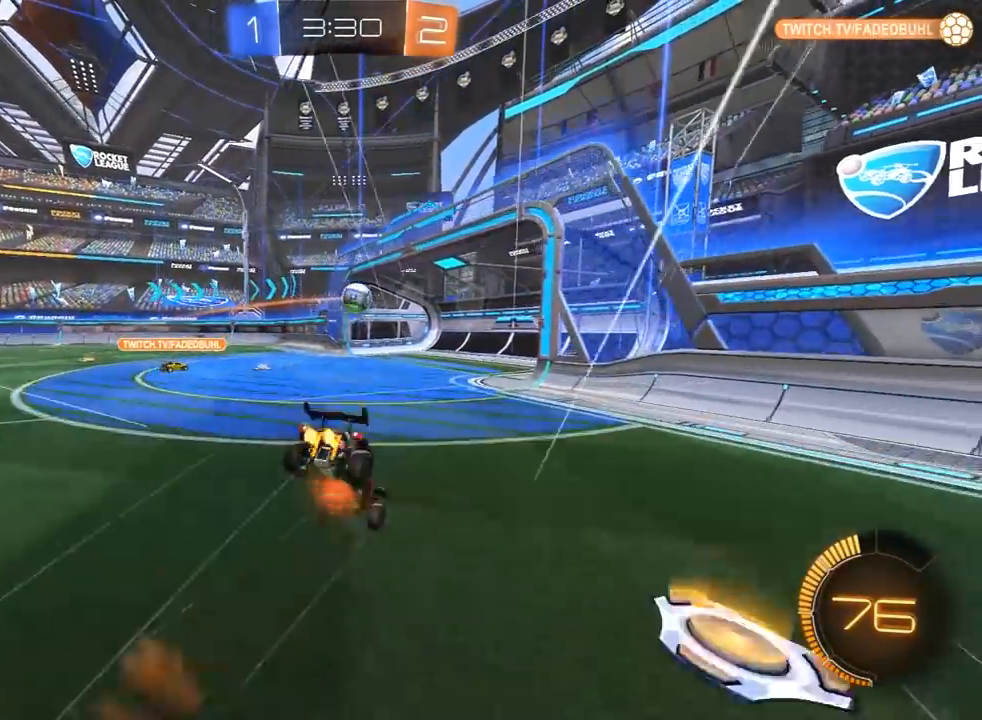
{"dt_ms": 500, "buttons": ["R2"], "left_stick": "down", "right_stick": "center", "events": [[17, "CROSS", "up"], [33, "left_stick", "down"], [133, "L3", "down"], [383, "TRIANGLE", "down"], [400, "L3", "up"], [483, "TRIANGLE", "up"]]}
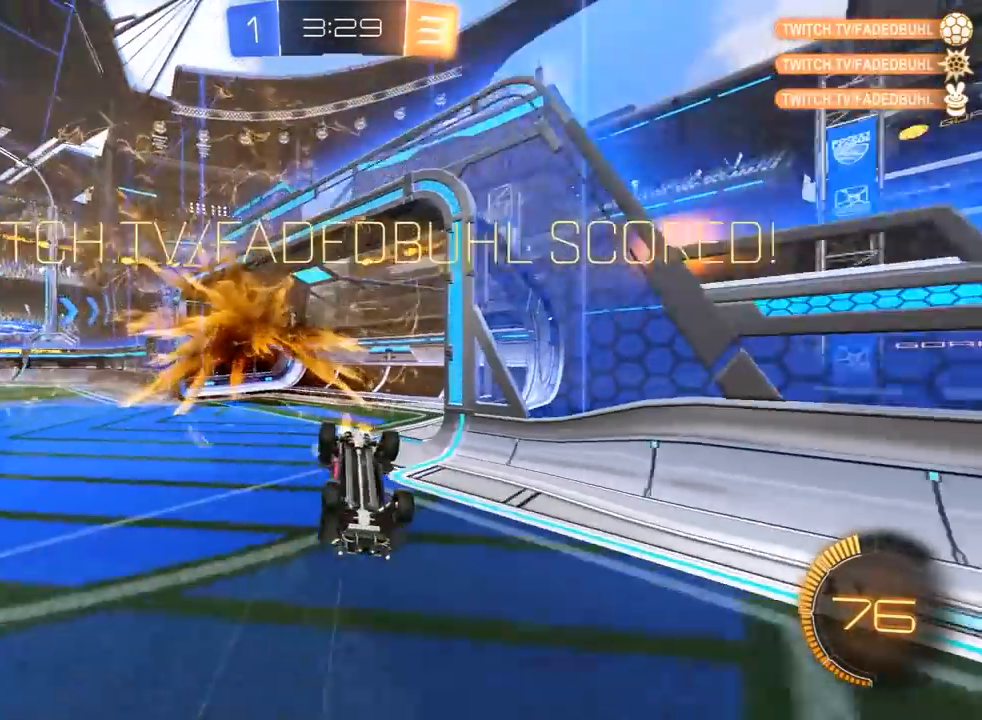
{"dt_ms": 500, "buttons": ["L1", "R1", "R2"], "left_stick": "down-right", "right_stick": "center", "events": [[333, "left_stick", "down-right"], [383, "R1", "down"], [433, "L1", "down"]]}
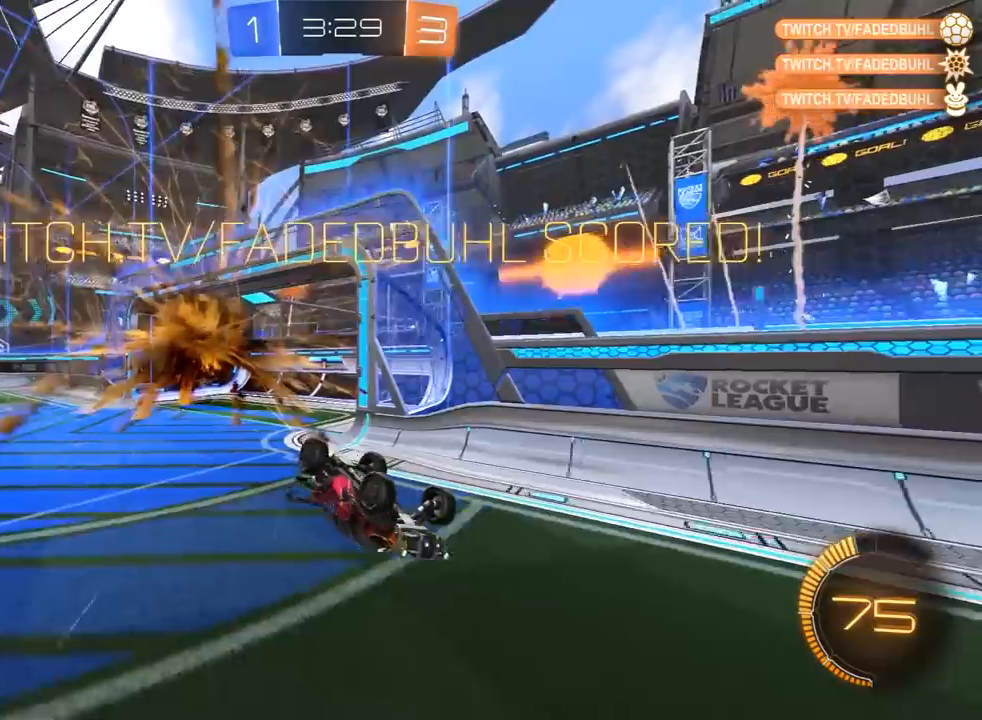
{"dt_ms": 500, "buttons": ["L1", "R1", "R2"], "left_stick": "down-right", "right_stick": "center", "events": [[117, "R1", "up"], [200, "L1", "up"], [283, "L1", "down"], [483, "R1", "down"]]}
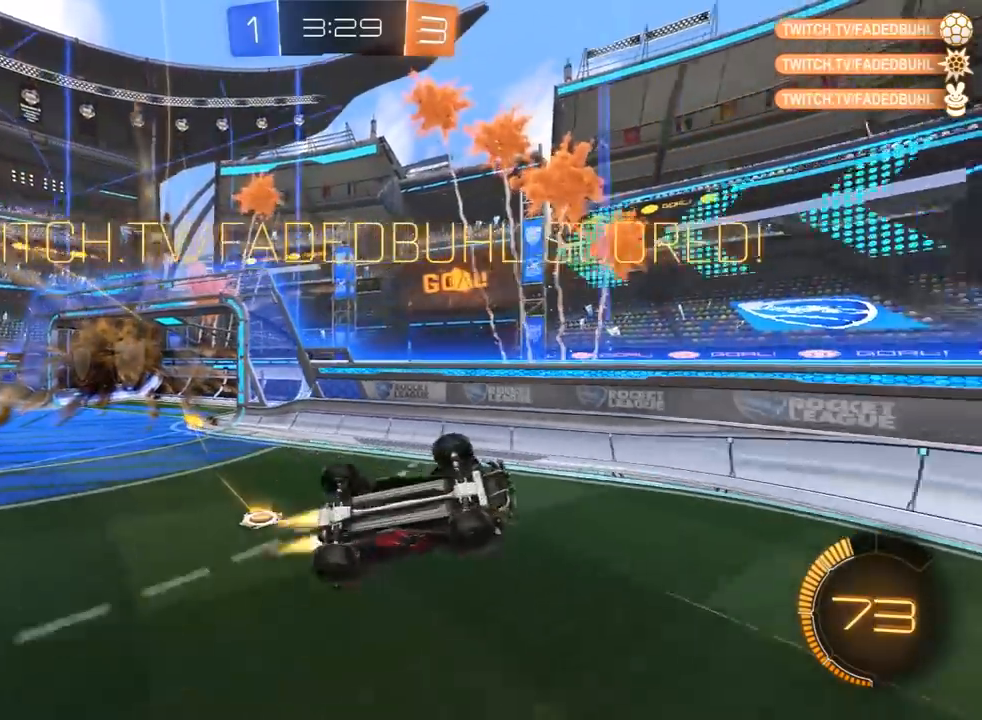
{"dt_ms": 500, "buttons": ["R1", "R2"], "left_stick": "down-right", "right_stick": "center", "events": [[117, "L1", "up"], [133, "R1", "up"], [150, "R1", "down"], [200, "L1", "down"], [317, "L1", "up"]]}
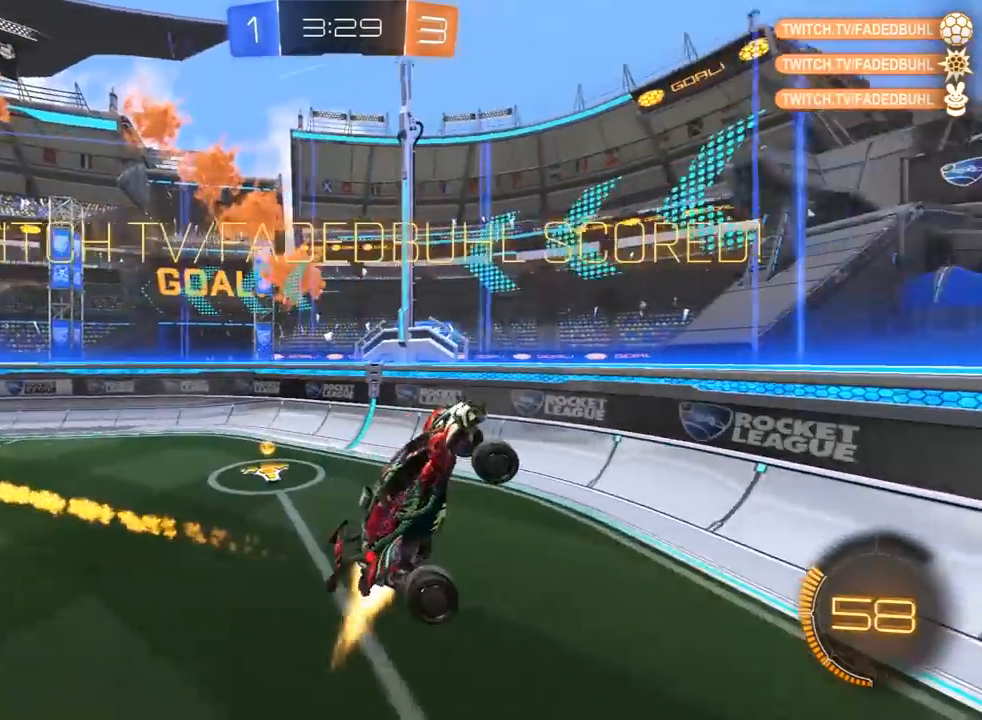
{"dt_ms": 500, "buttons": ["R1", "R2"], "left_stick": "up", "right_stick": "center", "events": [[200, "left_stick", "down-left"], [250, "left_stick", "up-left"], [283, "L1", "down"], [333, "left_stick", "up"], [467, "L1", "up"]]}
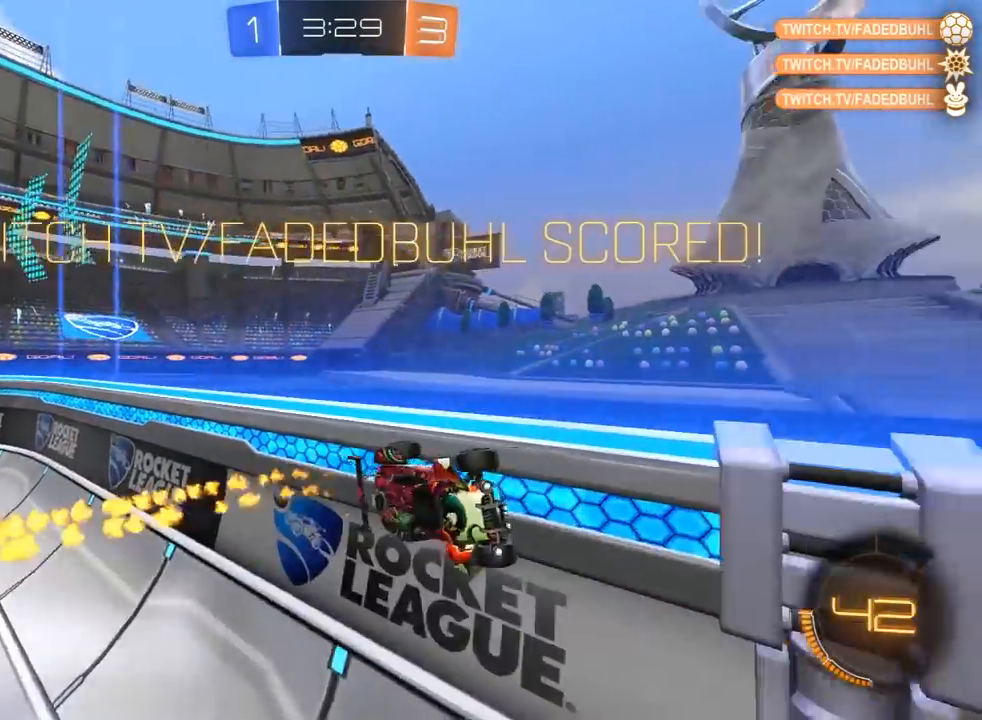
{"dt_ms": 500, "buttons": ["R1", "R2"], "left_stick": "right", "right_stick": "center", "events": [[33, "left_stick", "center"], [200, "CROSS", "down"], [217, "left_stick", "down-left"], [233, "L1", "down"], [367, "CROSS", "up"], [383, "L1", "up"], [417, "left_stick", "down-right"], [467, "left_stick", "right"]]}
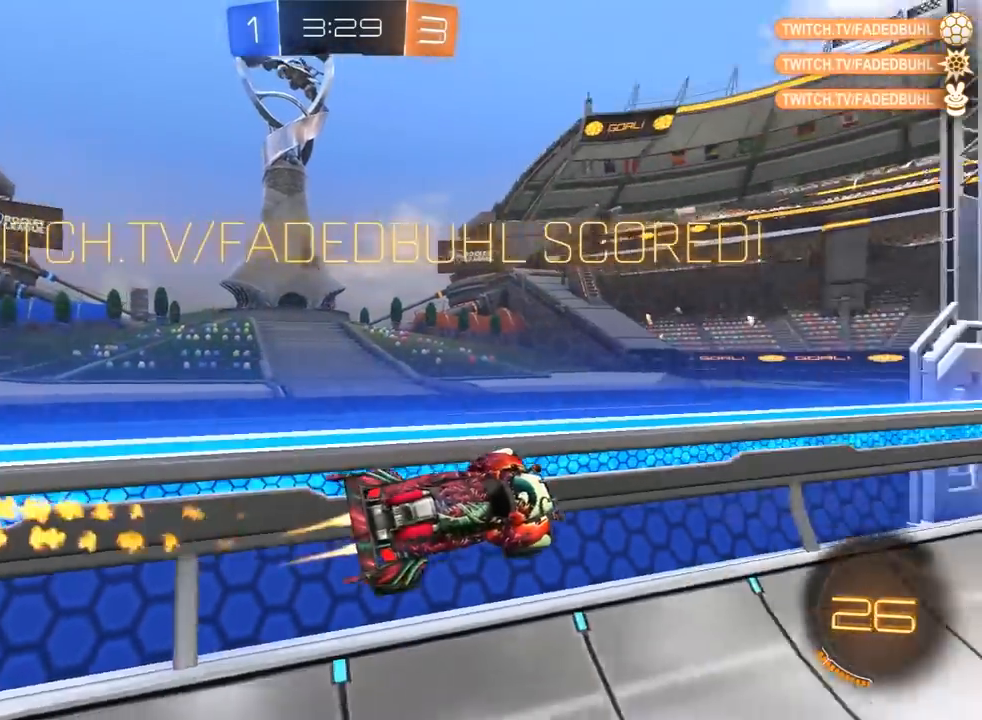
{"dt_ms": 500, "buttons": ["L1", "R2"], "left_stick": "down-left", "right_stick": "center", "events": [[17, "left_stick", "up-right"], [67, "left_stick", "up-left"], [117, "L1", "down"], [150, "left_stick", "left"], [200, "R1", "up"], [400, "left_stick", "down-left"]]}
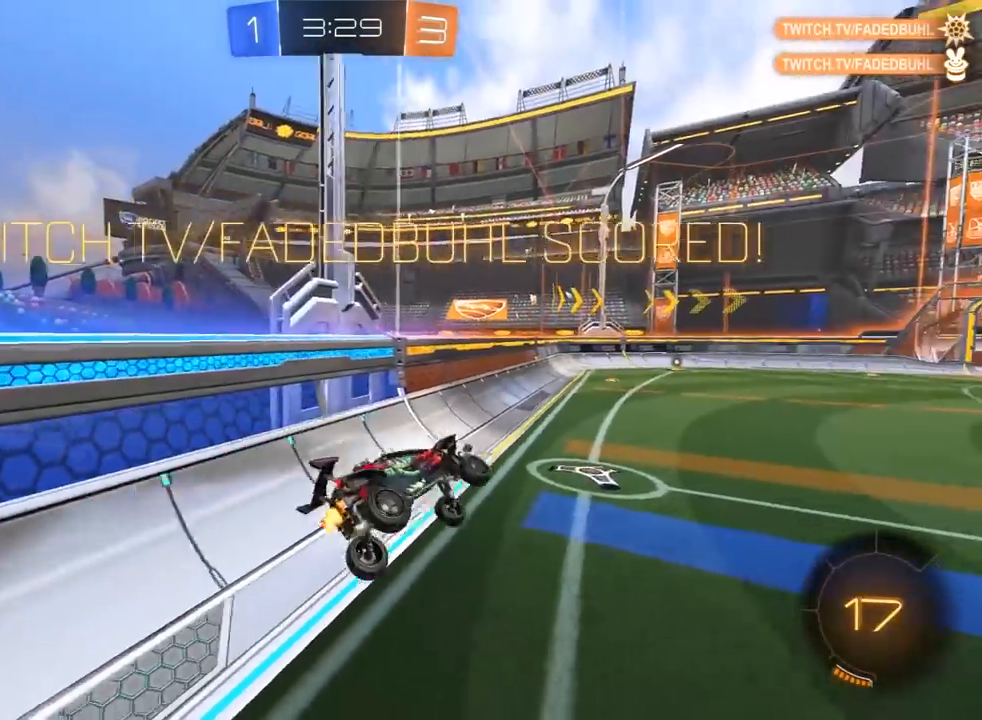
{"dt_ms": 500, "buttons": ["CROSS", "L1", "R1", "R2"], "left_stick": "up-right", "right_stick": "center", "events": [[150, "left_stick", "down-right"], [217, "left_stick", "right"], [317, "CROSS", "down"], [333, "R1", "down"], [383, "CROSS", "up"], [450, "CROSS", "down"], [500, "left_stick", "up-right"]]}
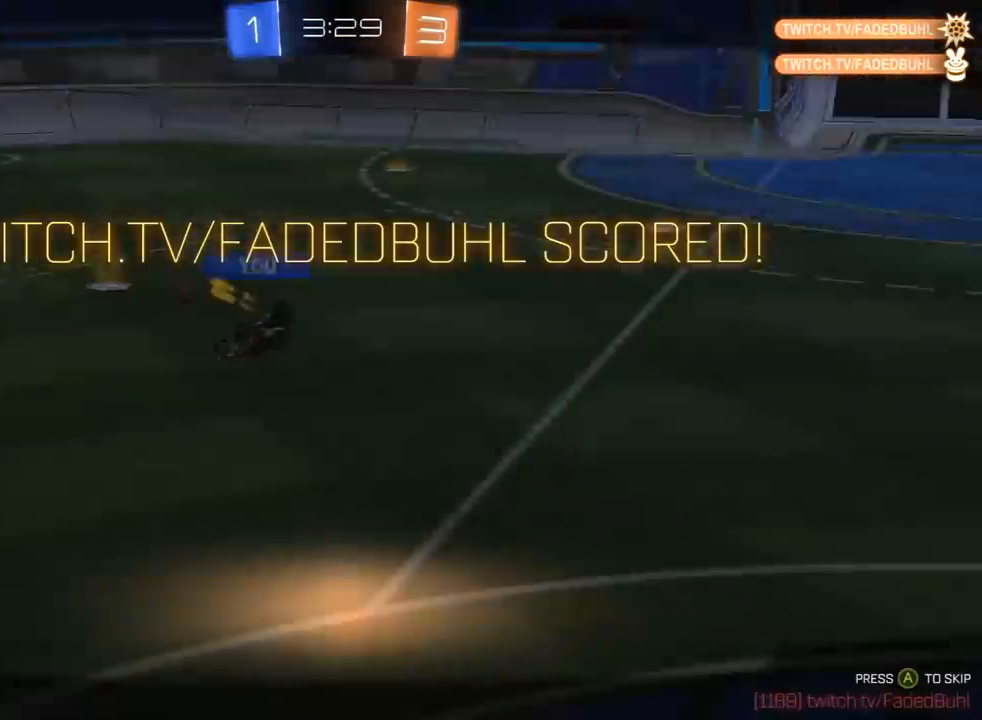
{"dt_ms": 1000, "buttons": ["R2"], "left_stick": "center", "right_stick": "center", "events": [[67, "CROSS", "up"], [67, "R1", "up"], [83, "L1", "up"], [117, "left_stick", "center"], [383, "CROSS", "down"], [417, "CROSS", "up"]]}
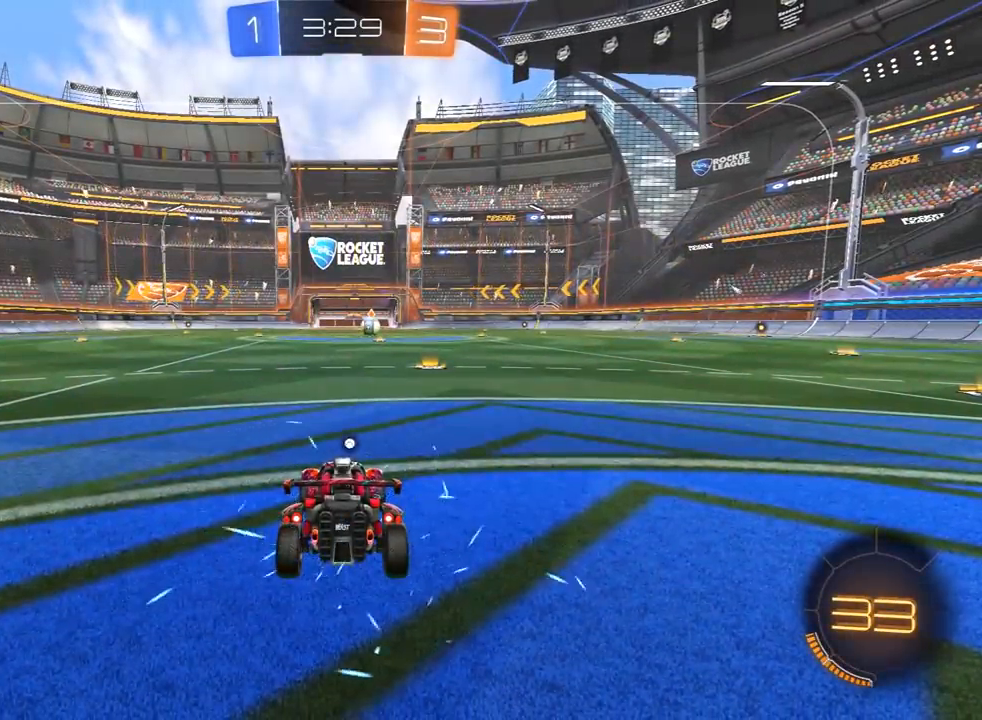
{"dt_ms": 500, "buttons": ["R2"], "left_stick": "center", "right_stick": "center", "events": []}
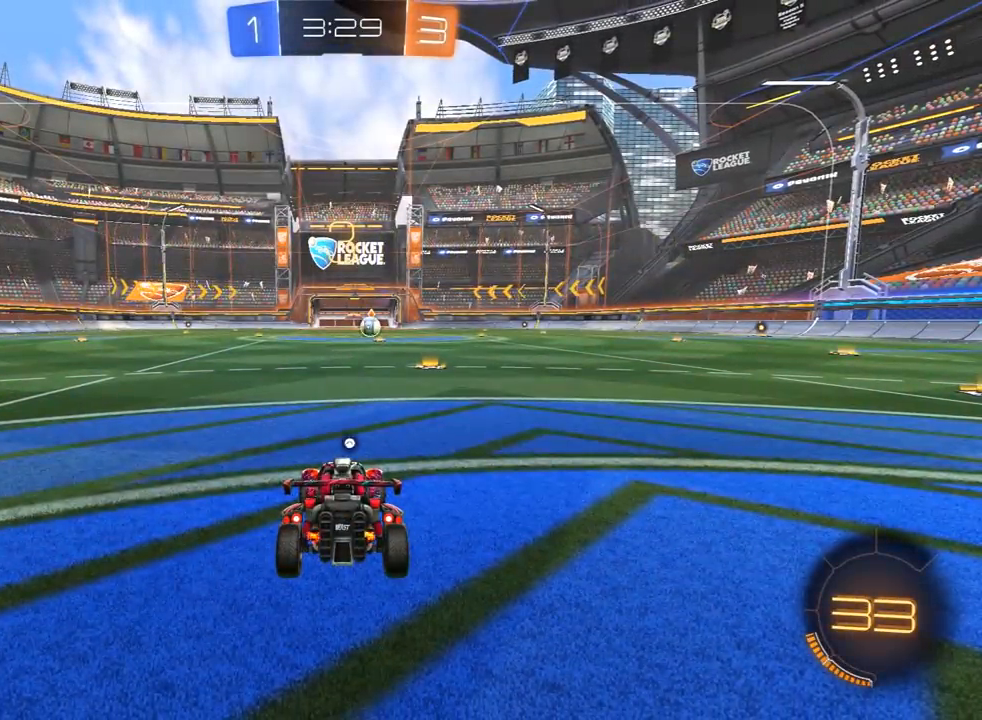
{"dt_ms": 500, "buttons": [], "left_stick": "center", "right_stick": "center", "events": [[417, "R2", "up"]]}
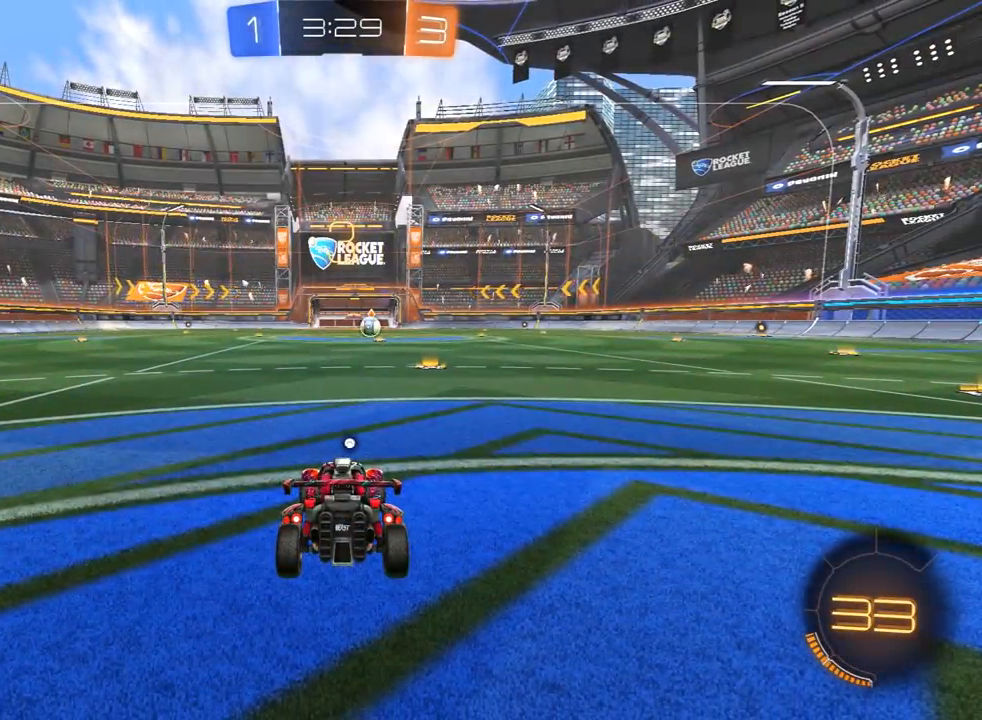
{"dt_ms": 500, "buttons": ["R2"], "left_stick": "center", "right_stick": "center", "events": [[250, "R2", "down"]]}
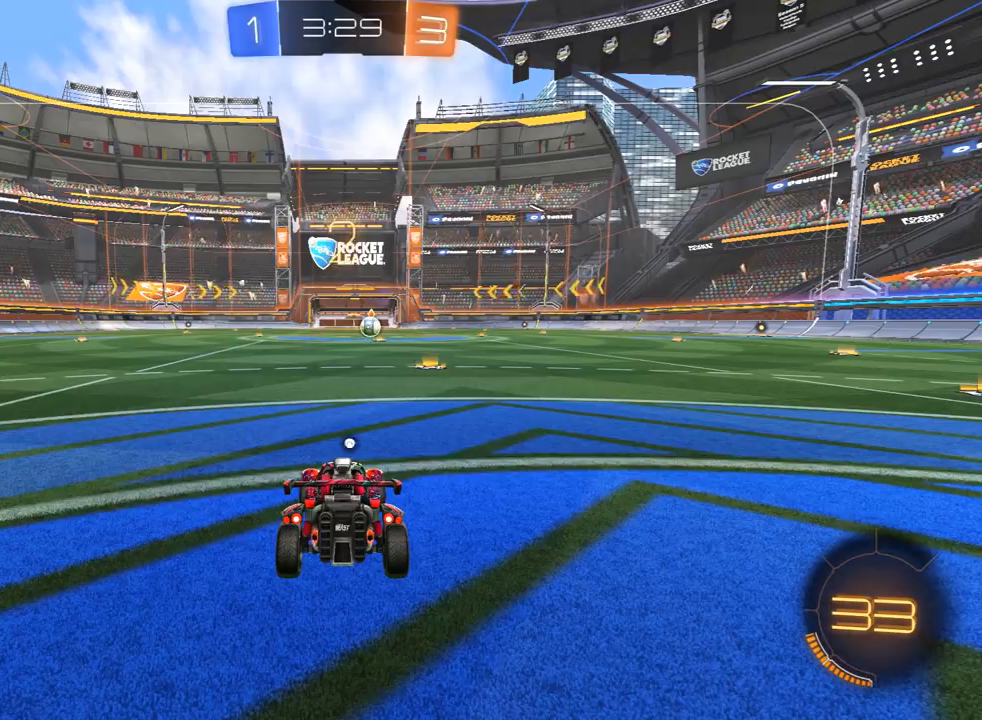
{"dt_ms": 500, "buttons": ["L3"], "left_stick": "down-right", "right_stick": "center", "events": [[133, "TRIANGLE", "down"], [250, "TRIANGLE", "up"], [383, "L3", "down"], [400, "R2", "up"], [467, "left_stick", "down-right"]]}
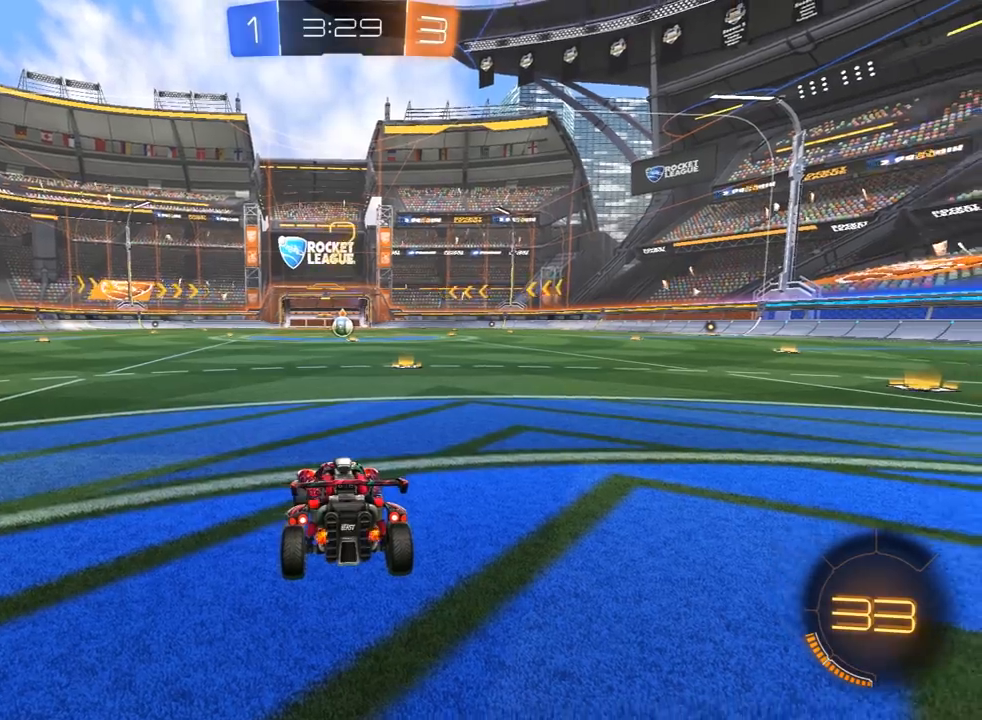
{"dt_ms": 500, "buttons": ["R1", "R2"], "left_stick": "center", "right_stick": "center", "events": [[50, "L3", "up"], [67, "left_stick", "center"], [100, "R2", "down"], [167, "L3", "down"], [167, "R3", "down"], [183, "right_stick", "down"], [250, "R1", "down"], [283, "L3", "up"], [283, "left_stick", "up"], [283, "right_stick", "up"], [383, "R3", "up"], [400, "left_stick", "left"], [467, "right_stick", "center"], [483, "left_stick", "center"]]}
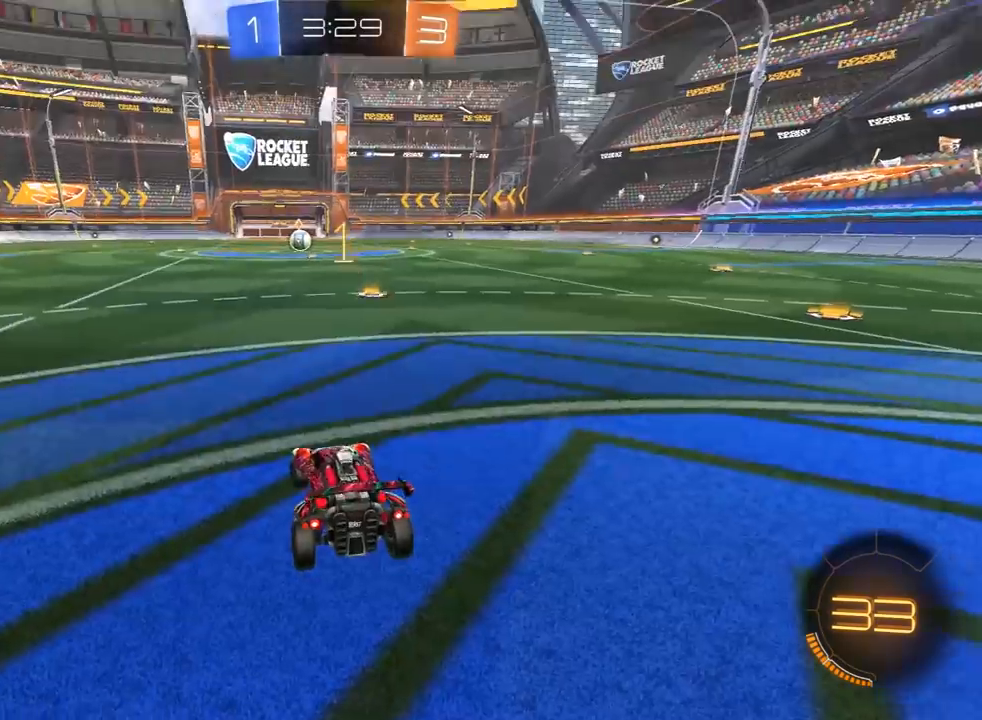
{"dt_ms": 500, "buttons": ["R1", "R2"], "left_stick": "center", "right_stick": "center", "events": []}
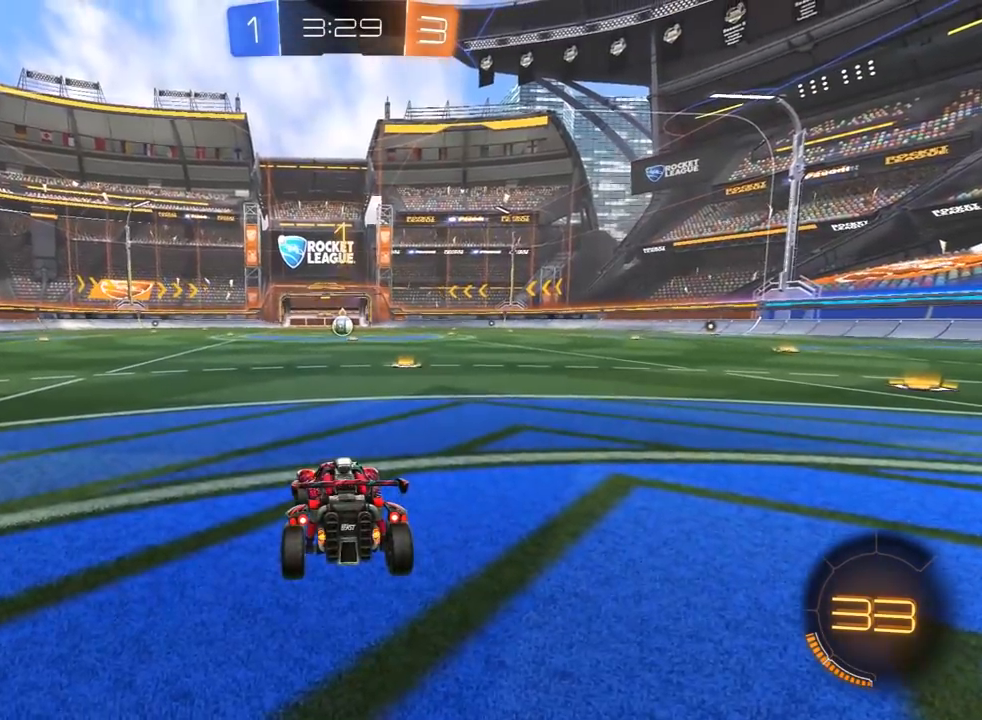
{"dt_ms": 500, "buttons": ["R1", "R2"], "left_stick": "center", "right_stick": "center", "events": [[150, "left_stick", "up-right"], [250, "left_stick", "center"]]}
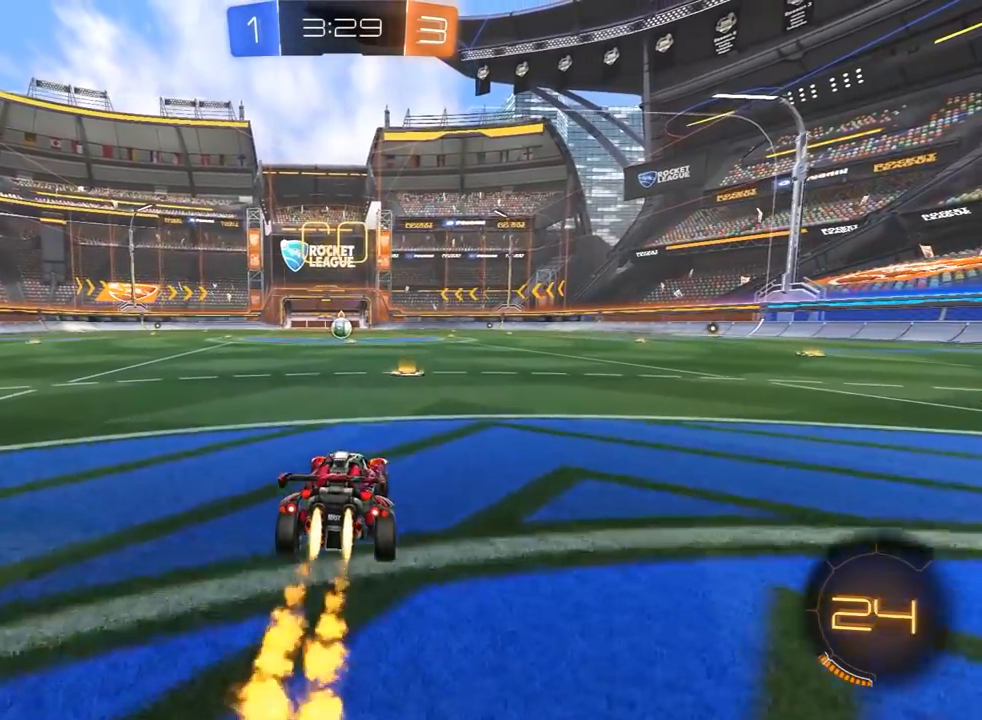
{"dt_ms": 500, "buttons": ["CROSS", "L1", "R1", "R2", "L3"], "left_stick": "left", "right_stick": "center", "events": [[267, "left_stick", "up-right"], [367, "CROSS", "down"], [433, "CROSS", "up"], [450, "left_stick", "left"], [467, "L1", "down"], [467, "L3", "down"], [483, "CROSS", "down"]]}
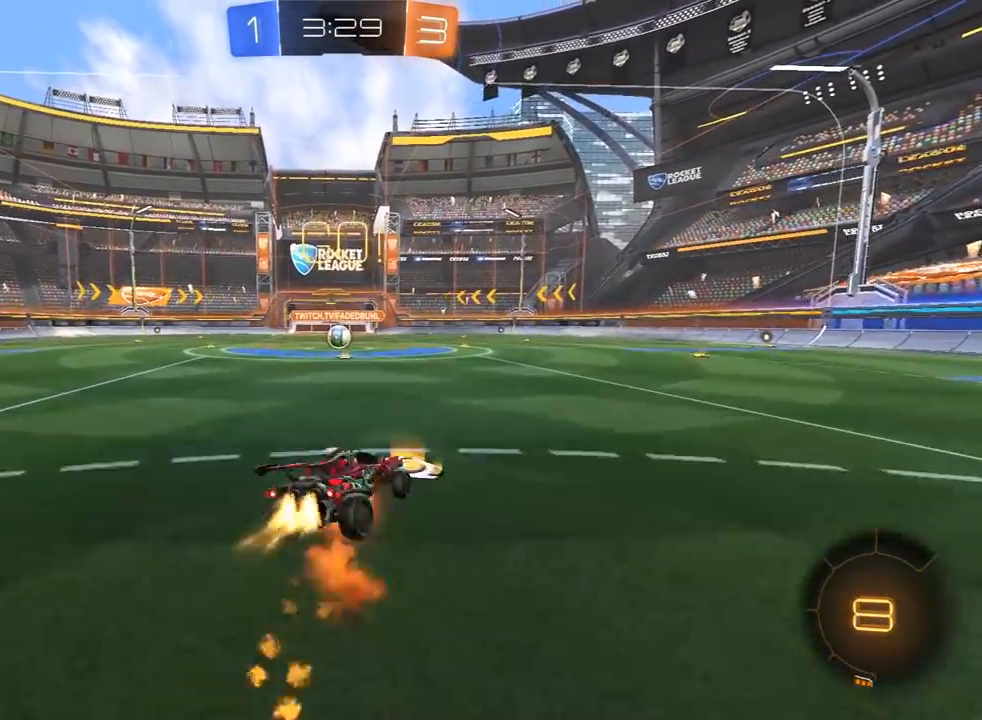
{"dt_ms": 500, "buttons": ["L1", "R2", "L3"], "left_stick": "left", "right_stick": "center", "events": [[17, "CROSS", "up"], [33, "TRIANGLE", "down"], [117, "TRIANGLE", "up"], [183, "TRIANGLE", "down"], [317, "TRIANGLE", "up"], [367, "R1", "up"]]}
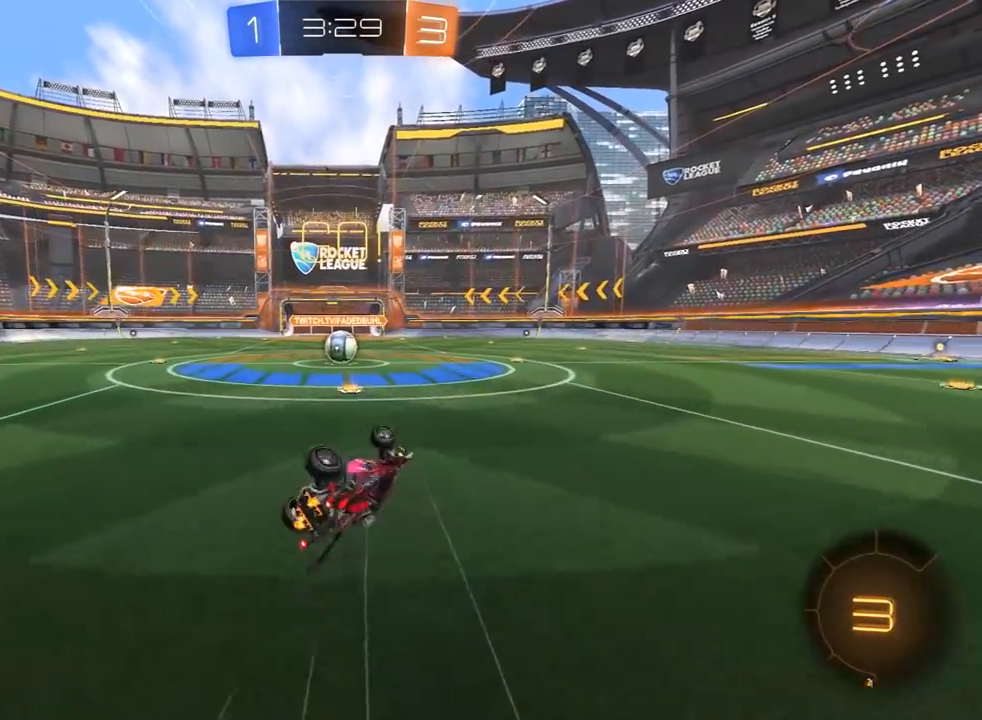
{"dt_ms": 500, "buttons": ["R2"], "left_stick": "center", "right_stick": "center", "events": [[117, "L1", "up"], [133, "L3", "up"], [133, "left_stick", "up-left"], [167, "R1", "down"], [350, "R1", "up"], [400, "left_stick", "center"]]}
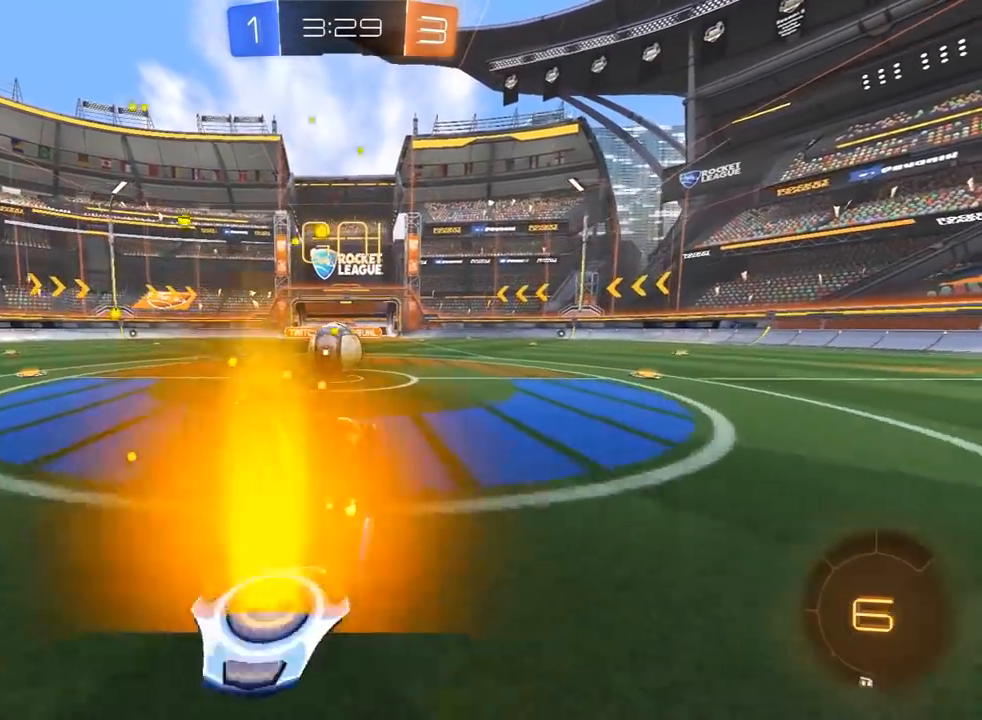
{"dt_ms": 500, "buttons": ["L1", "R2", "L3"], "left_stick": "left", "right_stick": "center", "events": [[150, "CROSS", "down"], [217, "left_stick", "up-left"], [250, "CROSS", "up"], [267, "L1", "down"], [283, "L3", "down"], [300, "CROSS", "down"], [367, "SQUARE", "down"], [367, "TRIANGLE", "down"], [383, "CROSS", "up"], [433, "SQUARE", "up"], [467, "TRIANGLE", "up"], [500, "left_stick", "left"]]}
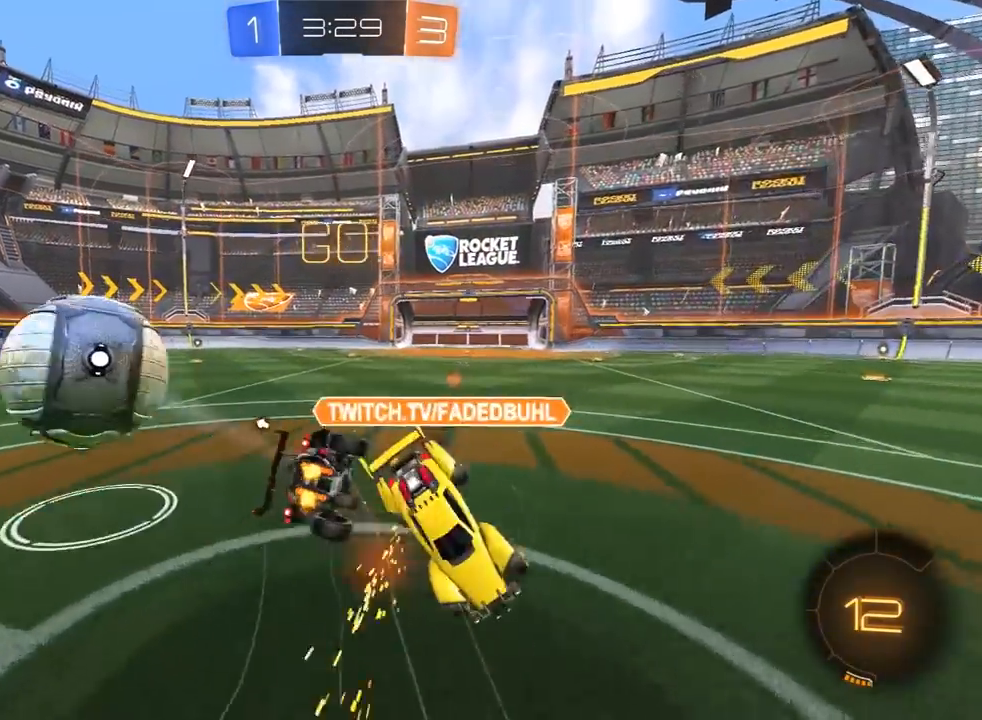
{"dt_ms": 500, "buttons": [], "left_stick": "up", "right_stick": "center", "events": [[33, "TRIANGLE", "down"], [150, "TRIANGLE", "up"], [367, "R2", "up"], [383, "left_stick", "up-left"], [400, "L3", "up"], [467, "L1", "up"], [500, "left_stick", "up"]]}
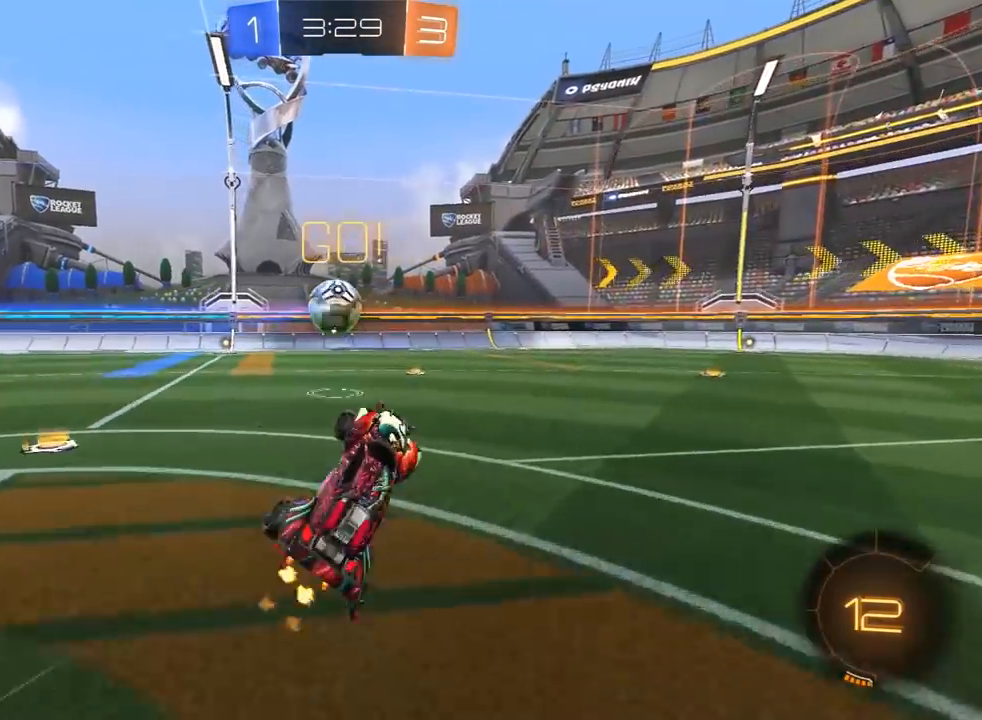
{"dt_ms": 500, "buttons": ["R1", "R2"], "left_stick": "up-left", "right_stick": "center", "events": [[117, "R2", "down"], [167, "left_stick", "up-left"], [500, "R1", "down"]]}
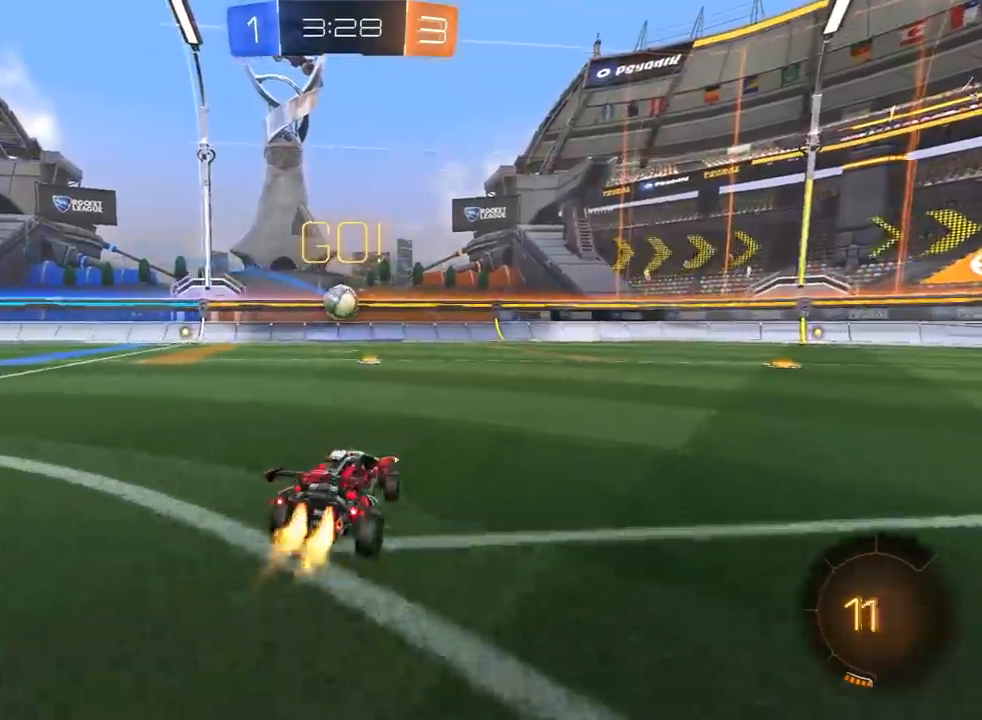
{"dt_ms": 500, "buttons": ["TRIANGLE", "L1", "R2"], "left_stick": "down-left", "right_stick": "center", "events": [[133, "CROSS", "down"], [183, "CROSS", "up"], [183, "L1", "down"], [183, "L3", "down"], [217, "CROSS", "down"], [300, "CROSS", "up"], [300, "TRIANGLE", "down"], [383, "R1", "up"], [383, "TRIANGLE", "up"], [433, "L3", "up"], [467, "TRIANGLE", "down"], [500, "left_stick", "down-left"]]}
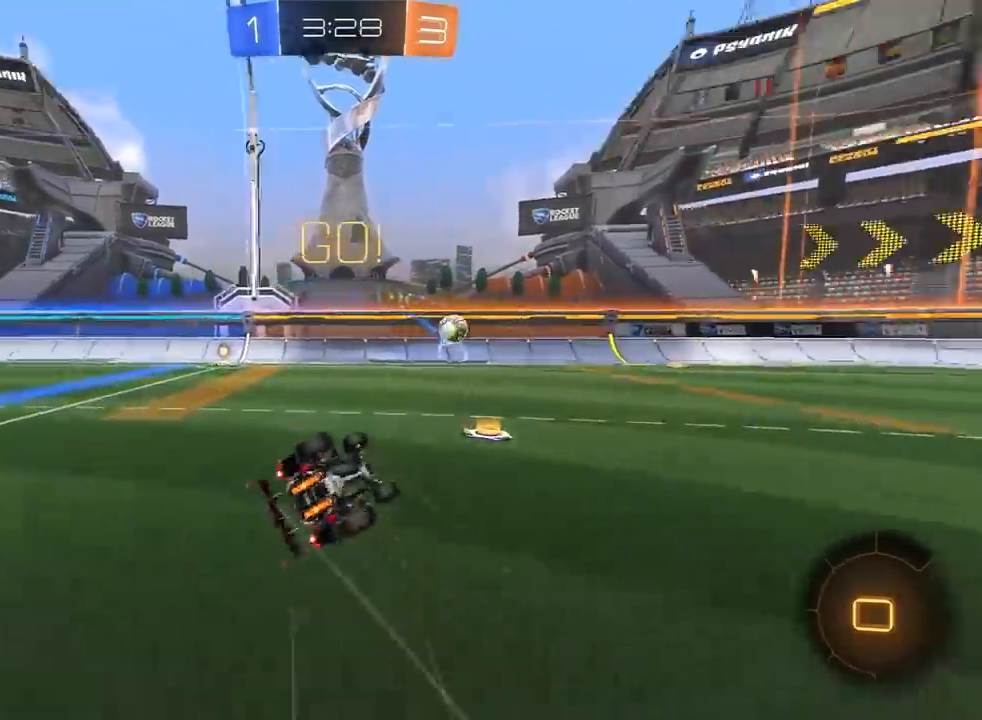
{"dt_ms": 500, "buttons": [], "left_stick": "left", "right_stick": "center", "events": [[33, "left_stick", "center"], [67, "TRIANGLE", "up"], [150, "left_stick", "up-left"], [217, "TRIANGLE", "down"], [217, "left_stick", "left"], [317, "TRIANGLE", "up"], [383, "L1", "up"], [483, "R2", "up"]]}
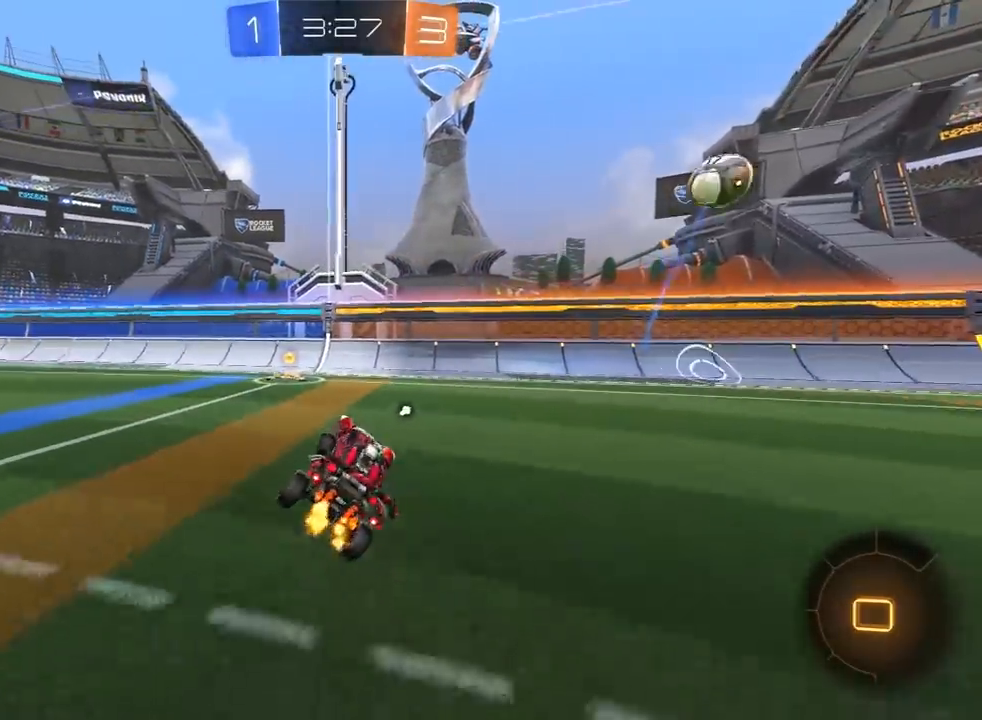
{"dt_ms": 500, "buttons": ["L1", "R1", "R2"], "left_stick": "right", "right_stick": "center", "events": [[50, "left_stick", "center"], [117, "R2", "down"], [150, "left_stick", "left"], [167, "TRIANGLE", "down"], [183, "R1", "down"], [267, "TRIANGLE", "up"], [367, "left_stick", "center"], [450, "left_stick", "right"], [483, "L1", "down"]]}
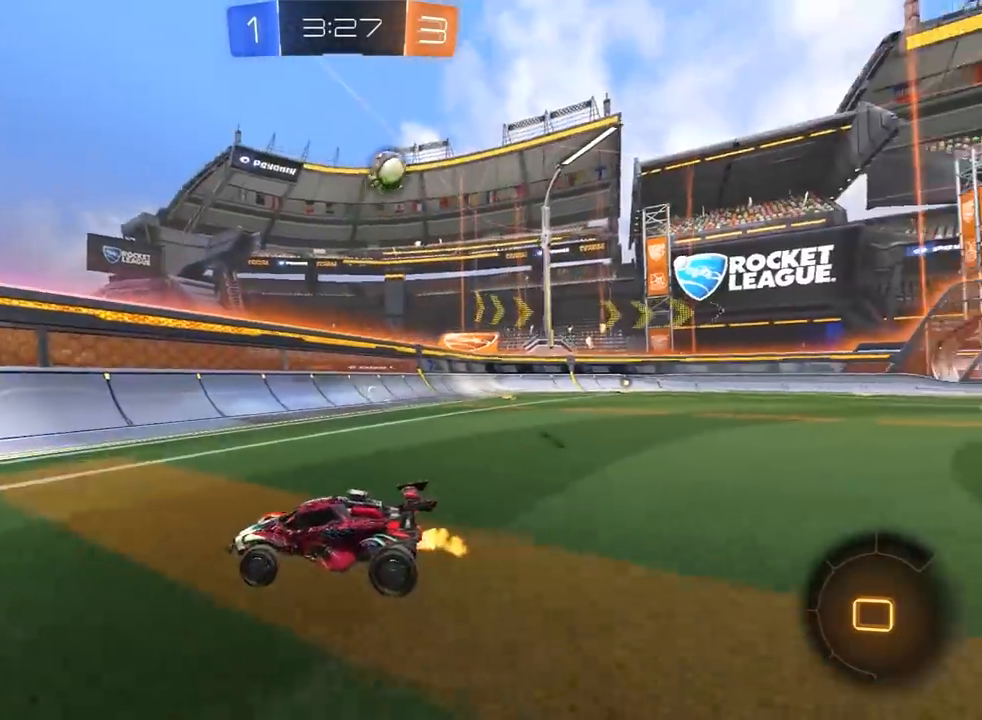
{"dt_ms": 500, "buttons": ["R1", "R2"], "left_stick": "right", "right_stick": "center", "events": [[33, "R1", "up"], [67, "R1", "down"], [117, "L1", "up"]]}
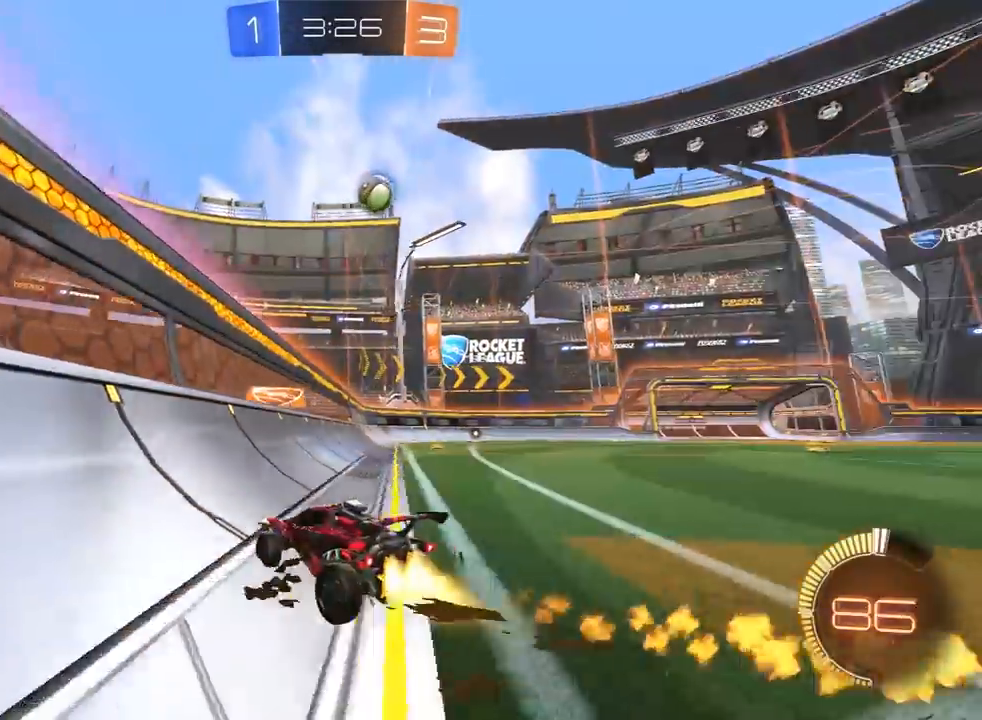
{"dt_ms": 500, "buttons": ["R1", "R2"], "left_stick": "left", "right_stick": "center", "events": [[83, "left_stick", "center"], [333, "R1", "up"], [400, "left_stick", "left"], [417, "R1", "down"]]}